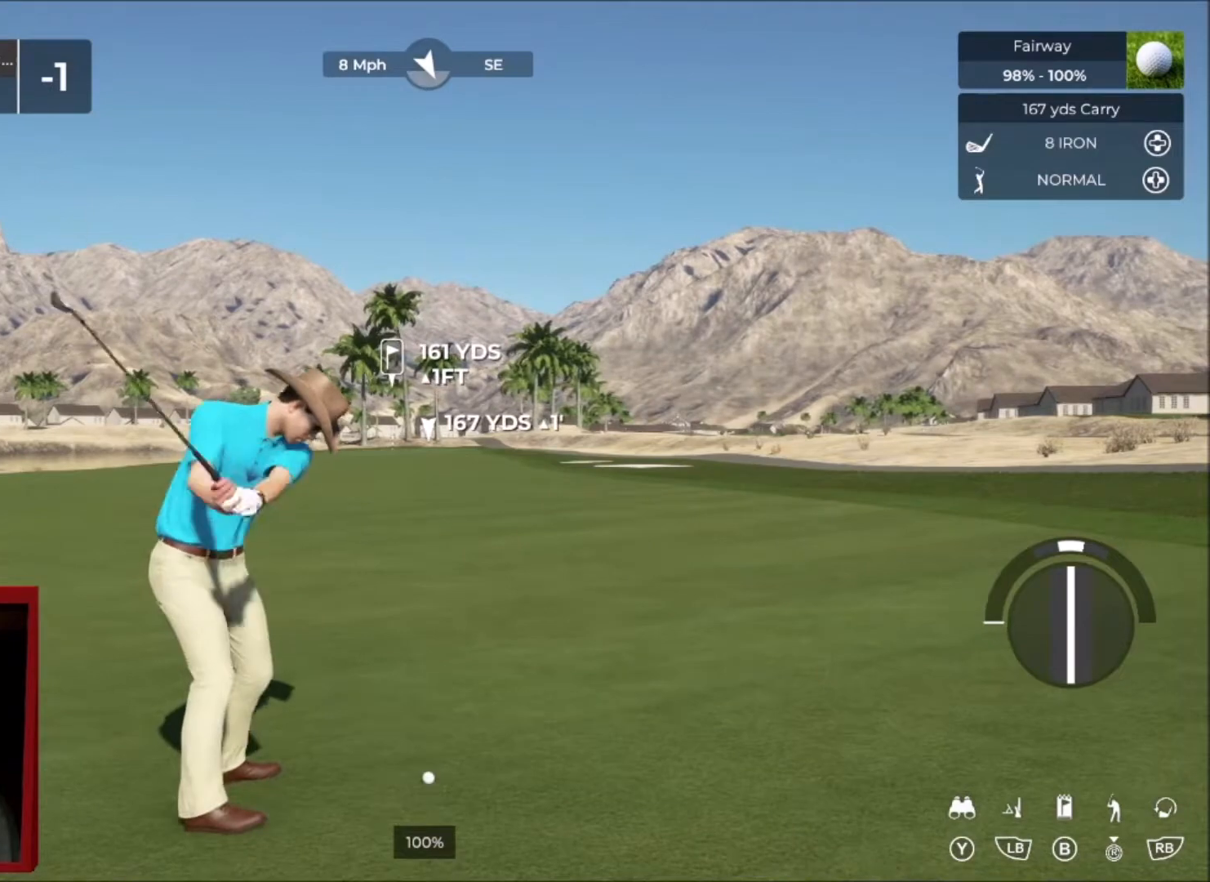
Gameplay with a controller (Xbox layout); each line is a JSON object with the inputs held at the frame after it. "events" lists button and stick changes between this image and that frame as [ms after this image, input, new state], when the widget could be followed in between.
{"buttons": [], "left_stick": "center", "right_stick": "center", "events": [[267, "right_stick", "up"], [367, "right_stick", "center"]]}
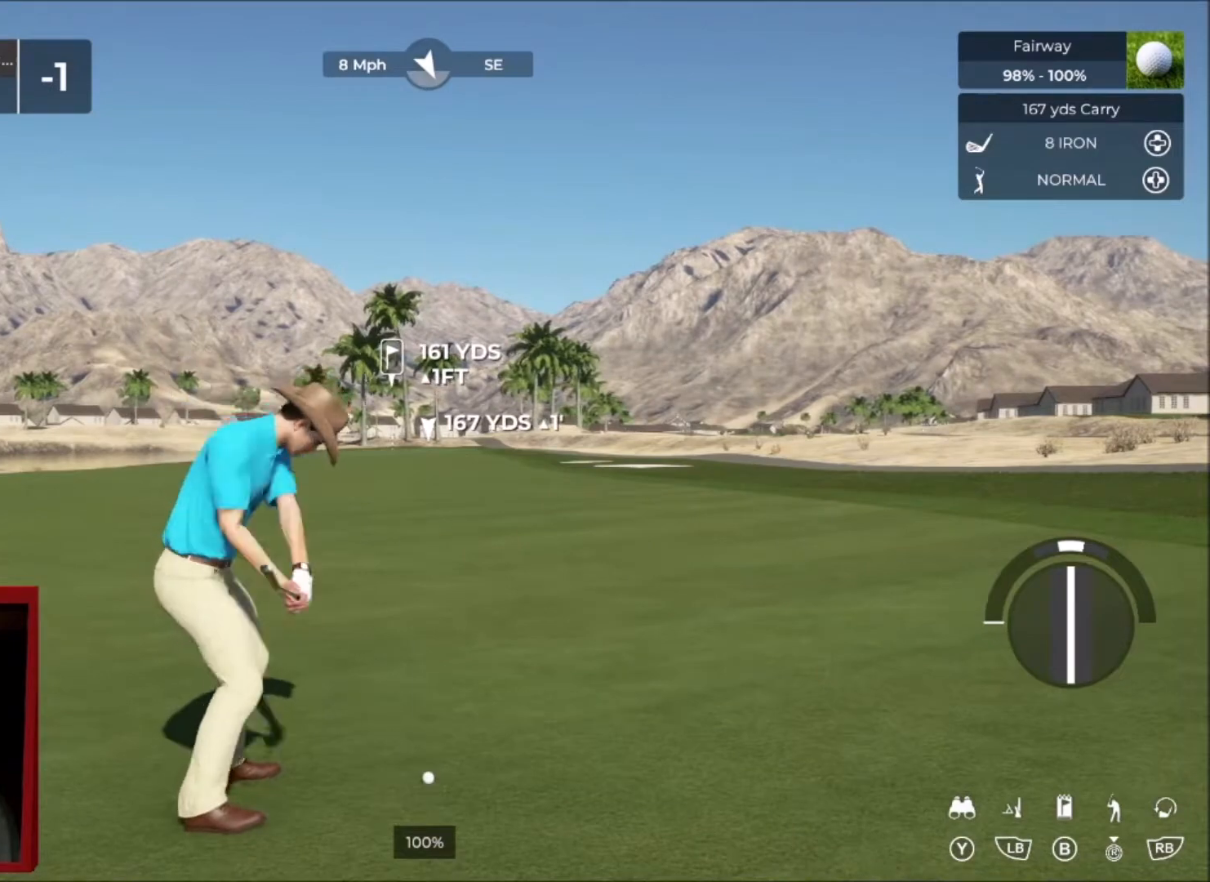
{"buttons": [], "left_stick": "left", "right_stick": "center", "events": [[267, "left_stick", "left"]]}
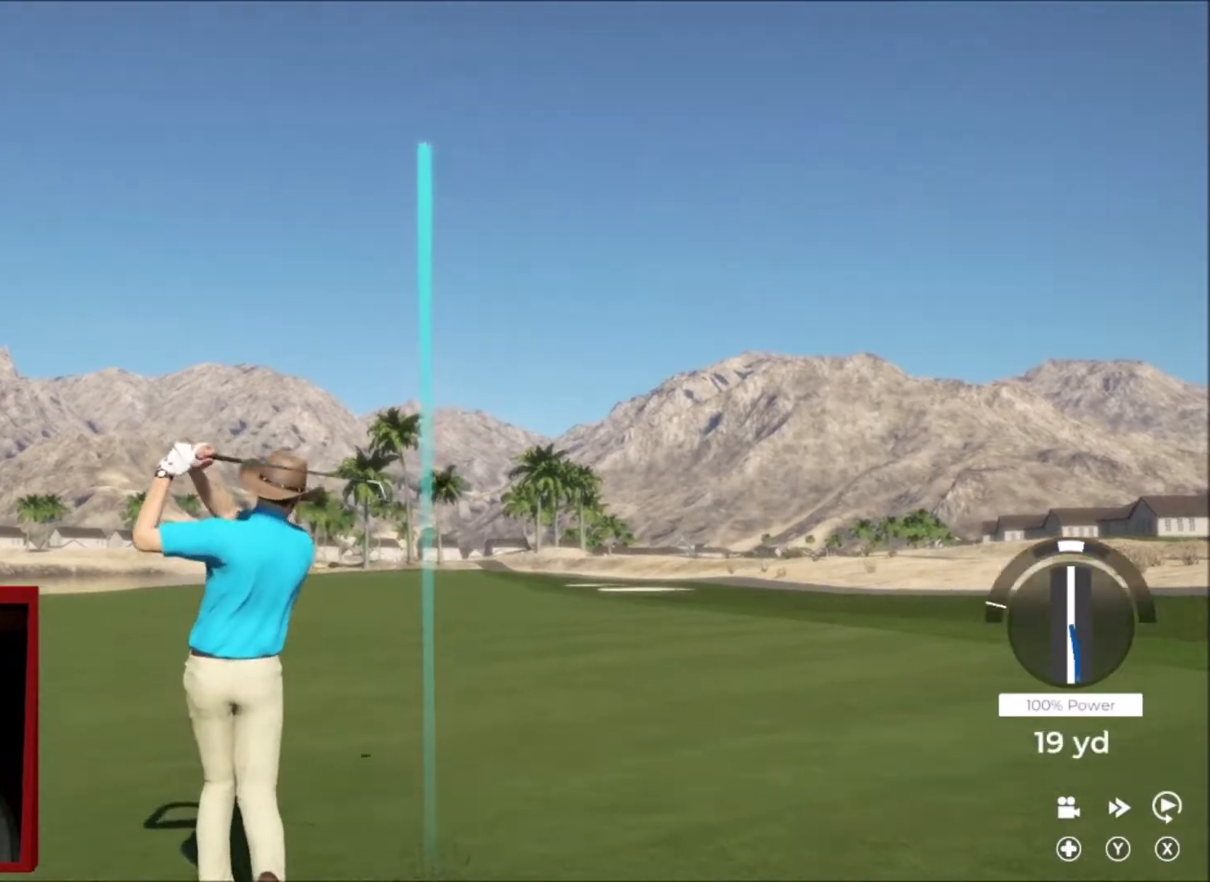
{"buttons": [], "left_stick": "left", "right_stick": "center", "events": []}
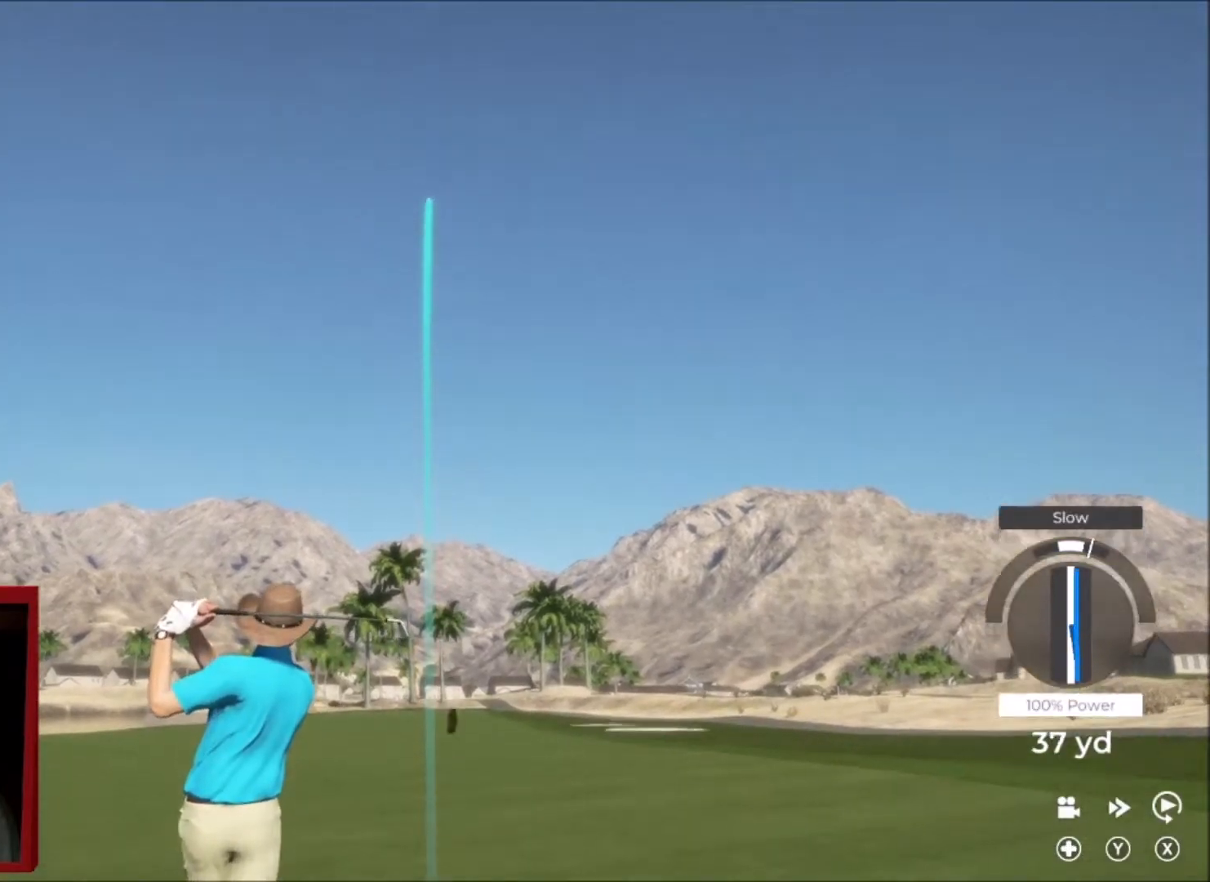
{"buttons": [], "left_stick": "left", "right_stick": "center", "events": []}
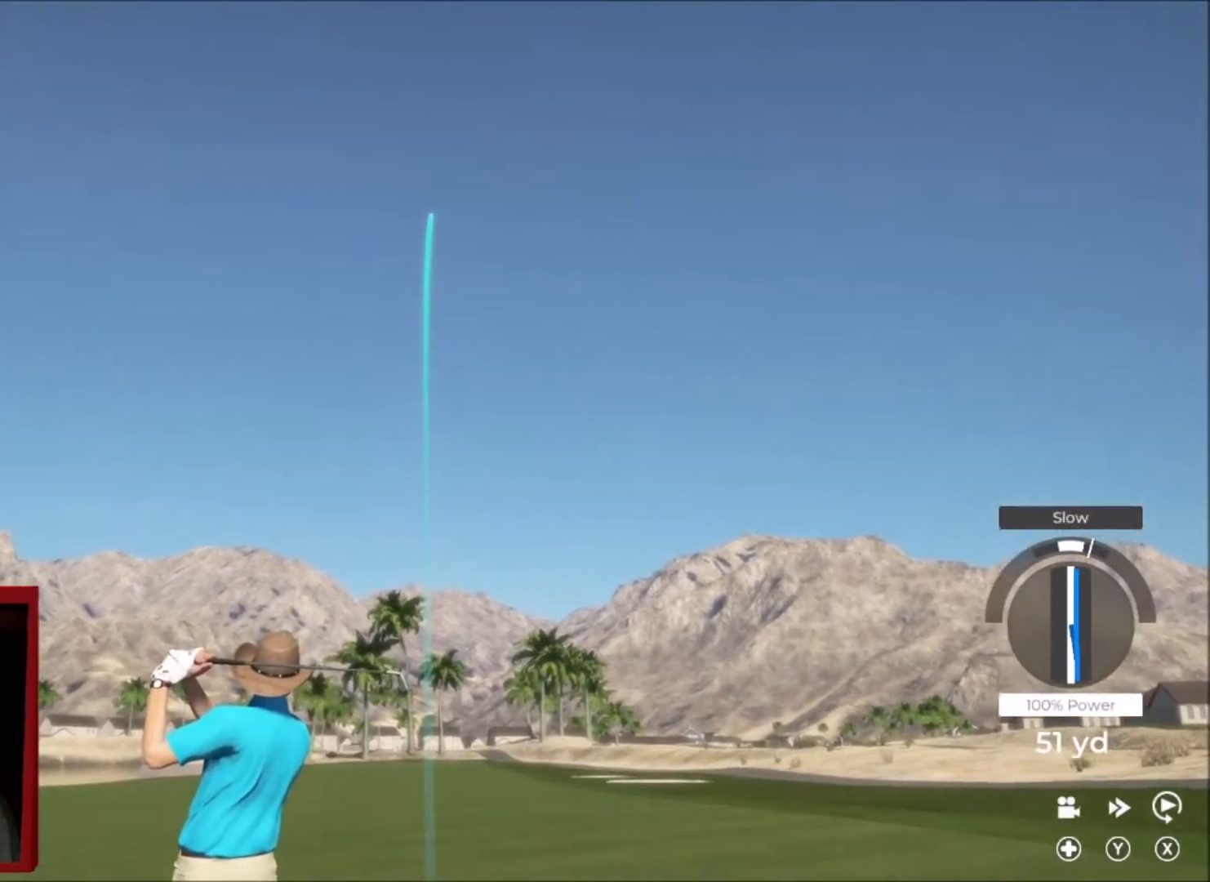
{"buttons": [], "left_stick": "left", "right_stick": "center", "events": []}
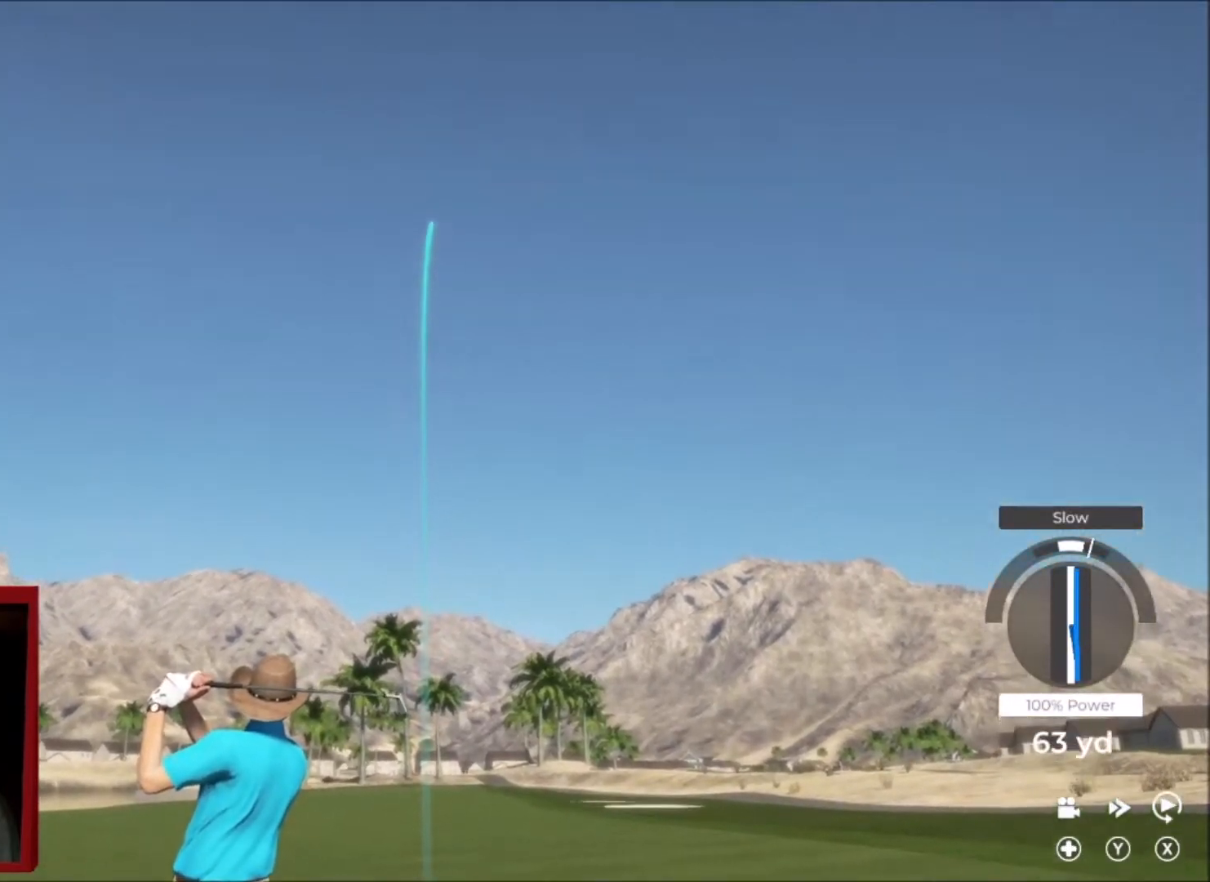
{"buttons": [], "left_stick": "left", "right_stick": "center", "events": []}
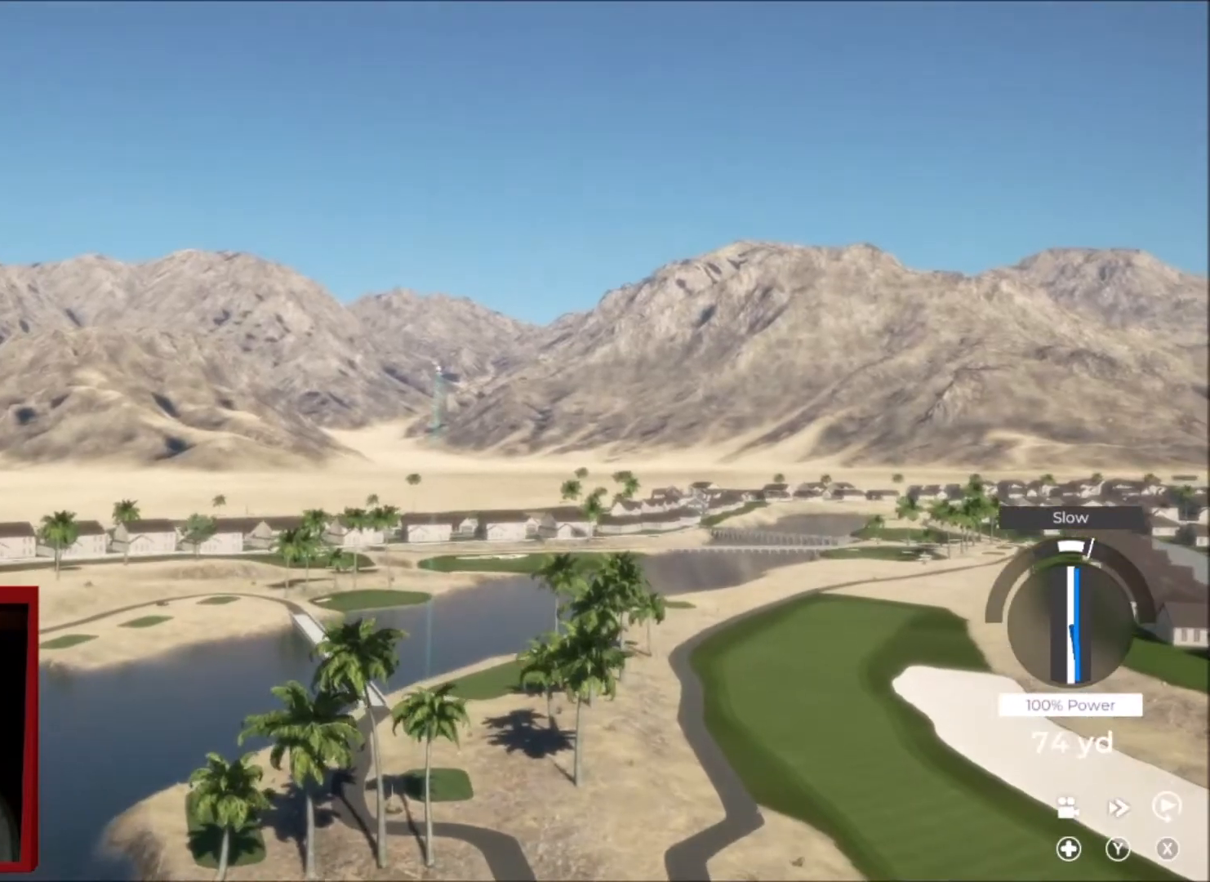
{"buttons": ["Y"], "left_stick": "up-right", "right_stick": "center", "events": [[334, "Y", "down"], [434, "left_stick", "up-right"]]}
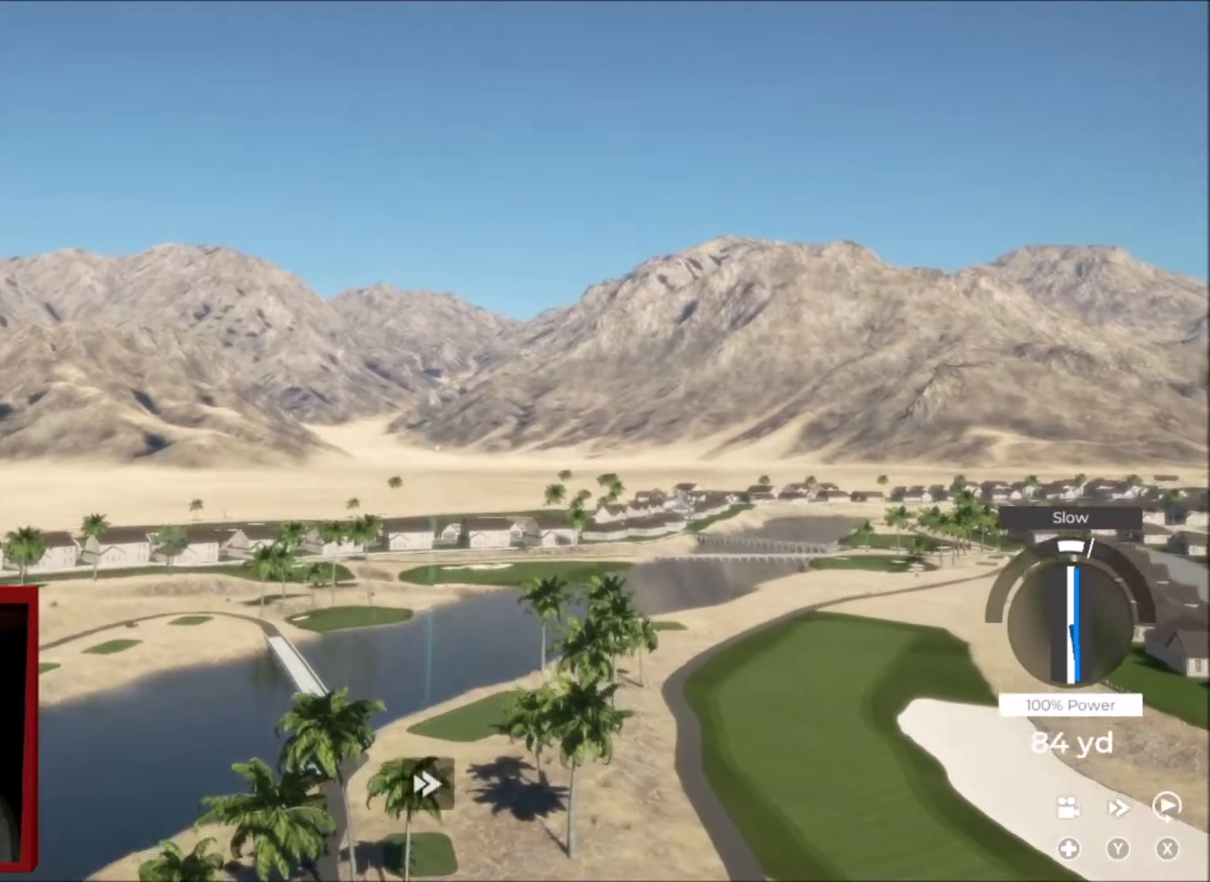
{"buttons": ["Y"], "left_stick": "right", "right_stick": "center", "events": [[33, "left_stick", "right"]]}
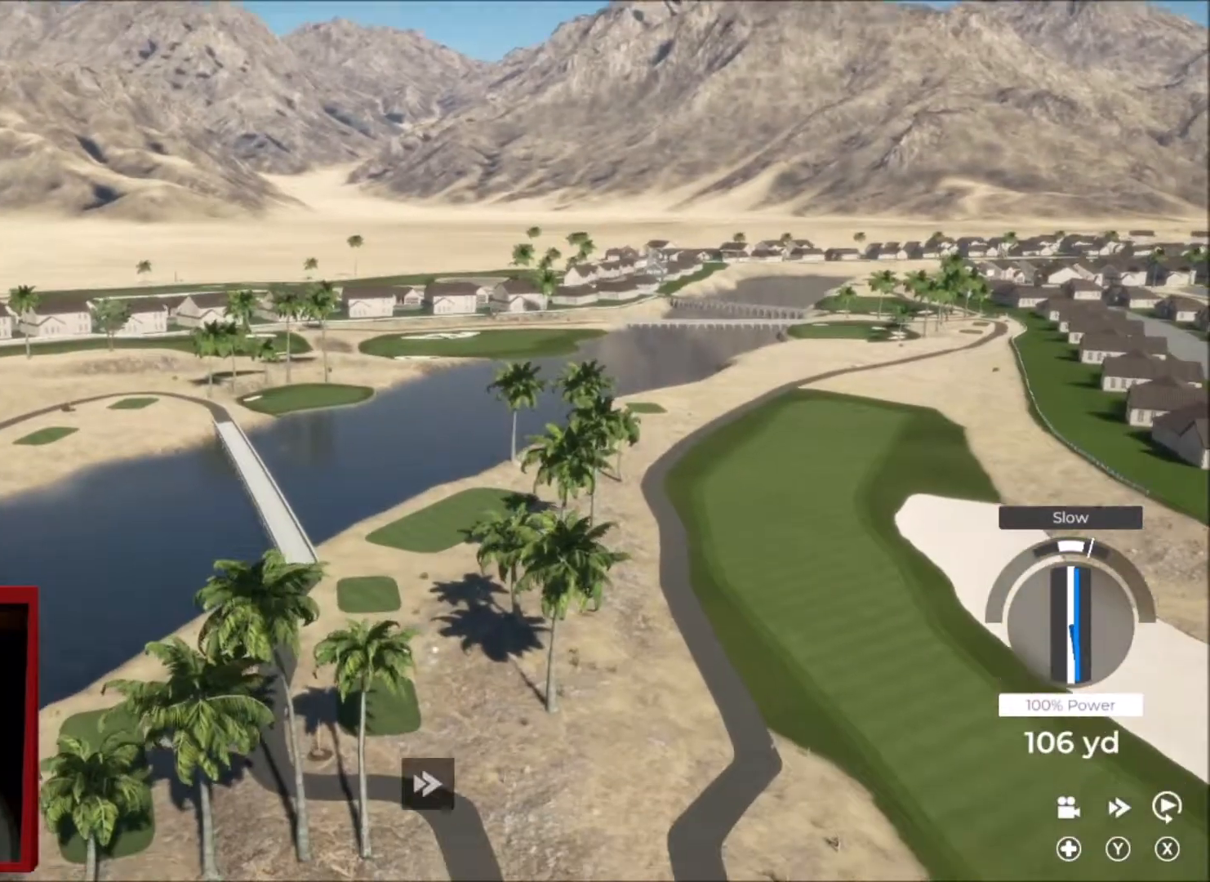
{"buttons": ["Y"], "left_stick": "right", "right_stick": "center", "events": []}
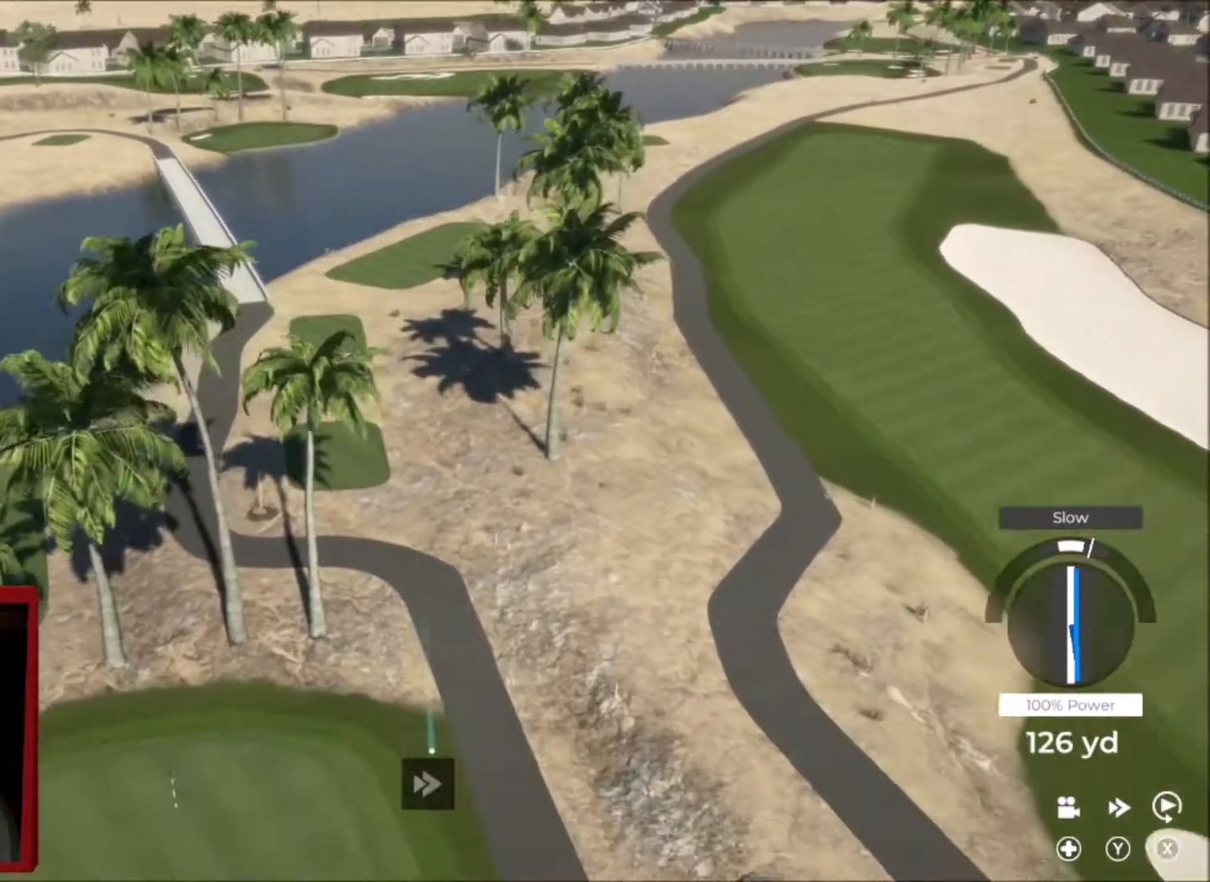
{"buttons": [], "left_stick": "up-left", "right_stick": "center", "events": [[33, "left_stick", "up-left"], [267, "Y", "up"]]}
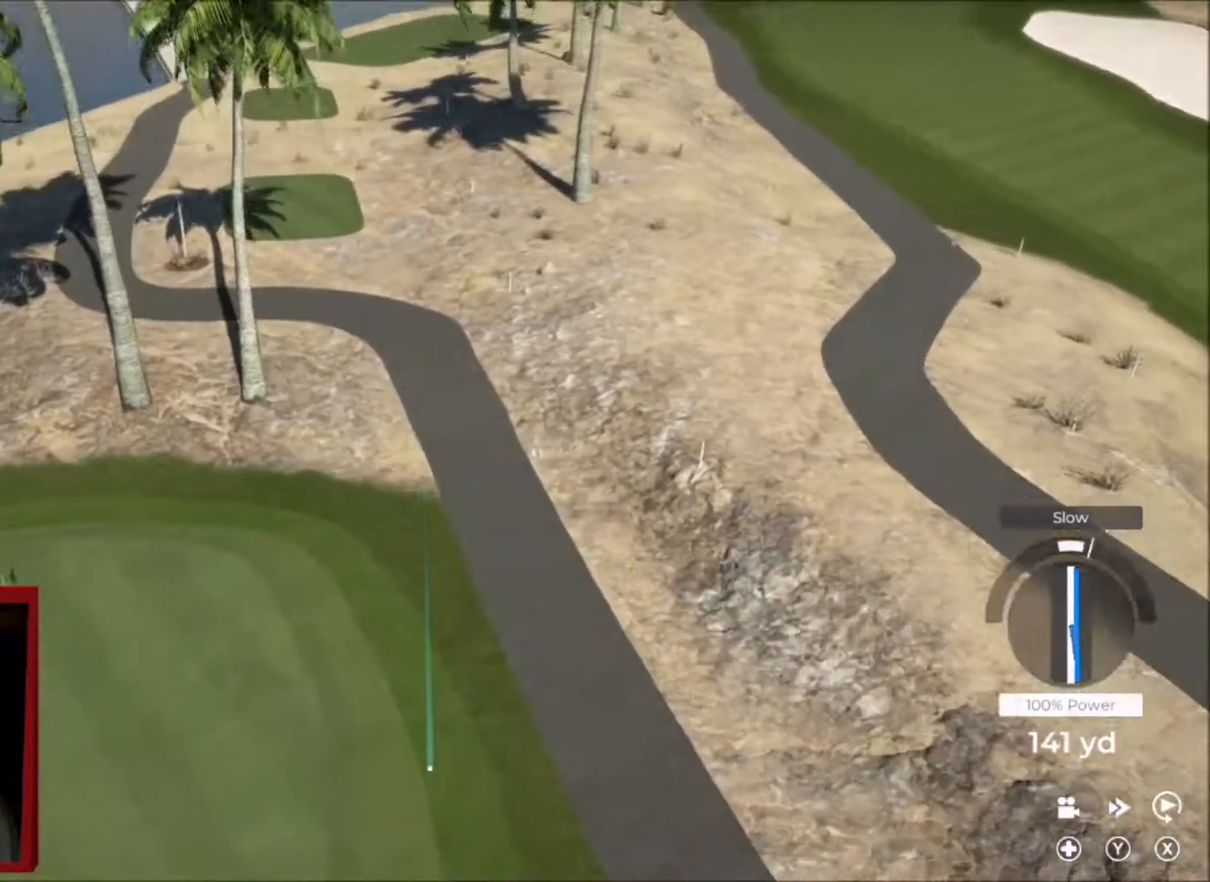
{"buttons": [], "left_stick": "up-left", "right_stick": "center", "events": []}
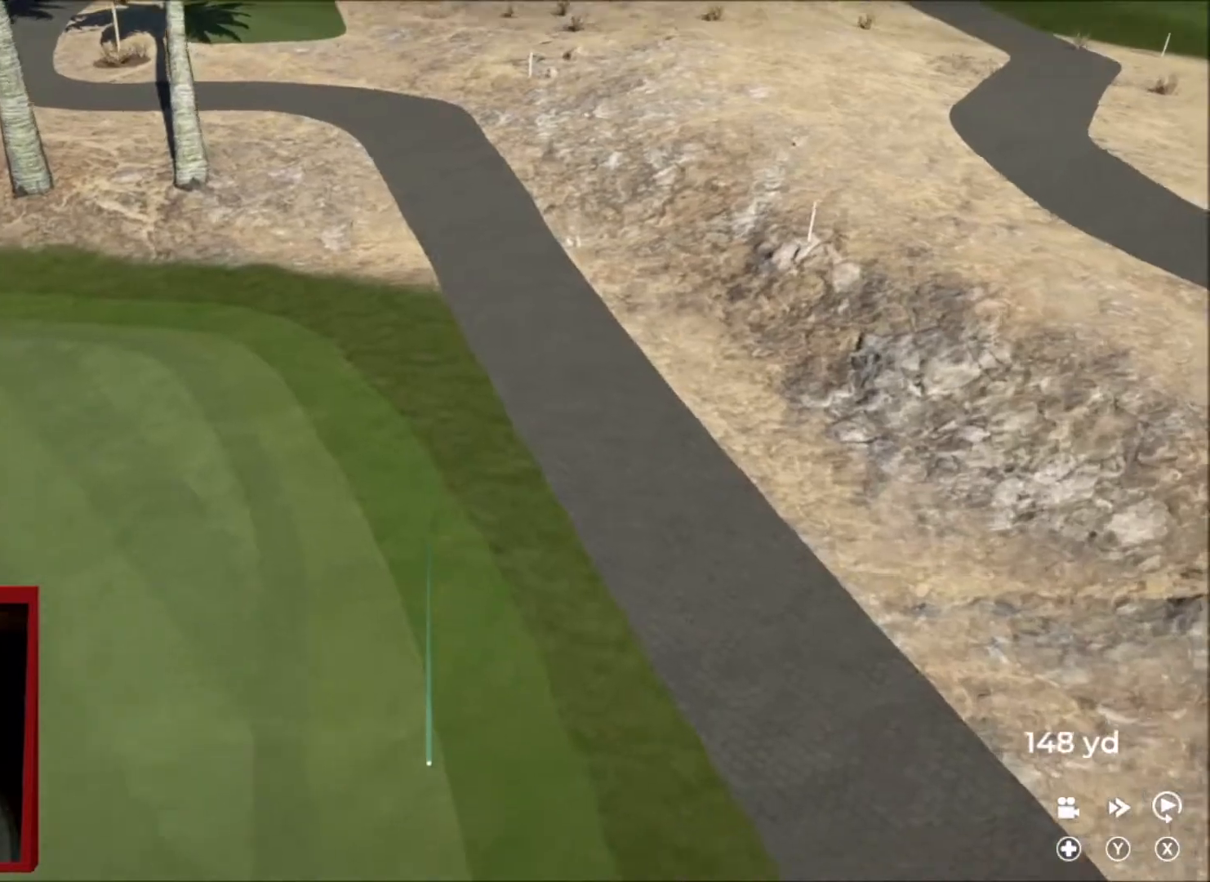
{"buttons": [], "left_stick": "up-left", "right_stick": "center", "events": []}
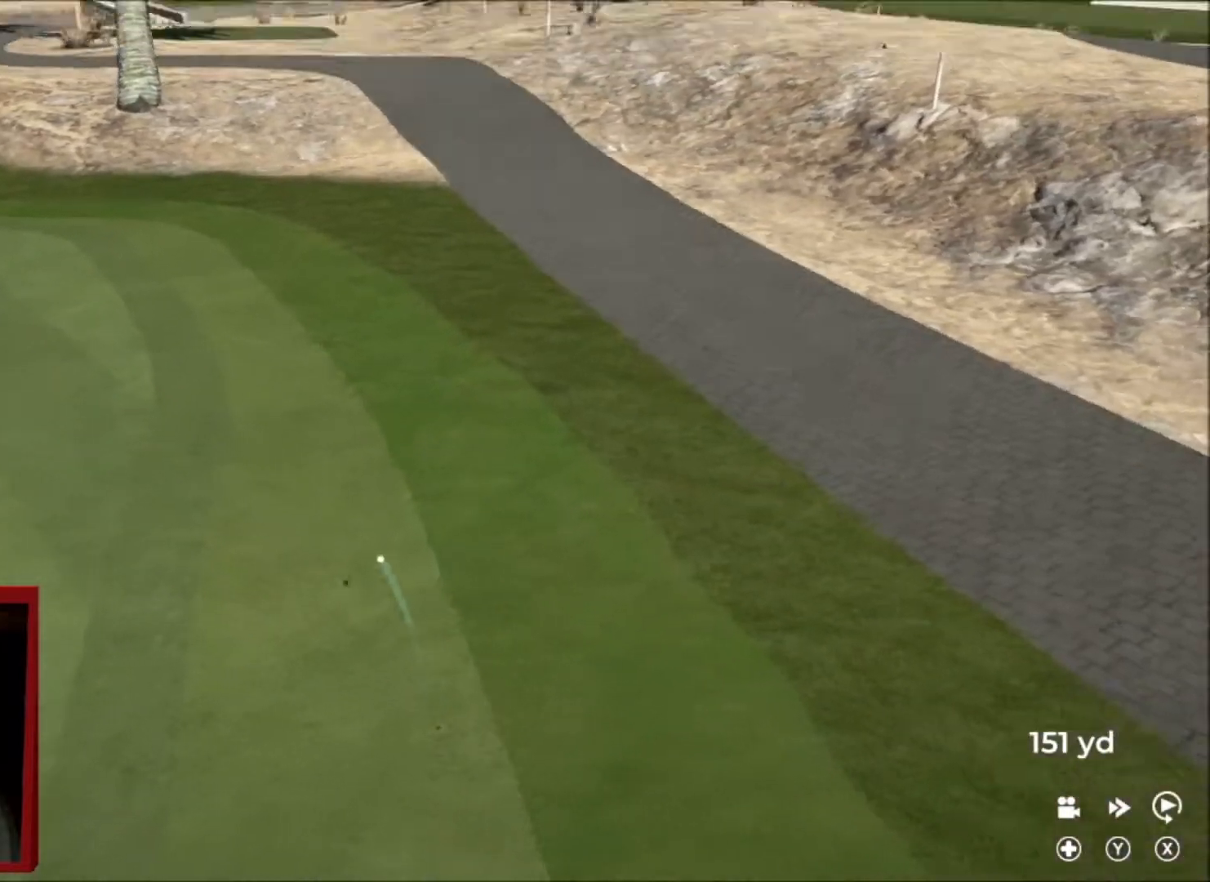
{"buttons": ["Y"], "left_stick": "up", "right_stick": "center", "events": [[468, "Y", "down"], [468, "left_stick", "up"]]}
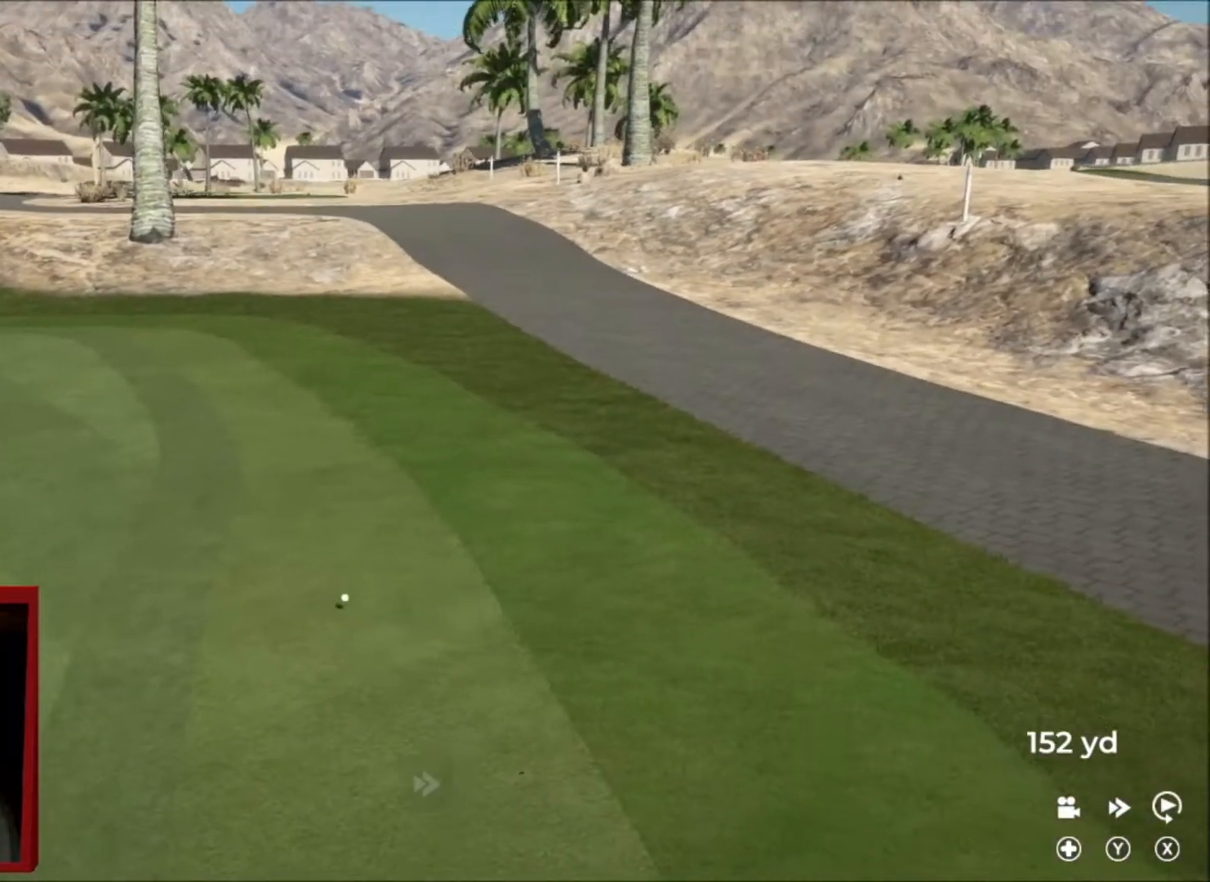
{"buttons": ["Y"], "left_stick": "up", "right_stick": "center", "events": []}
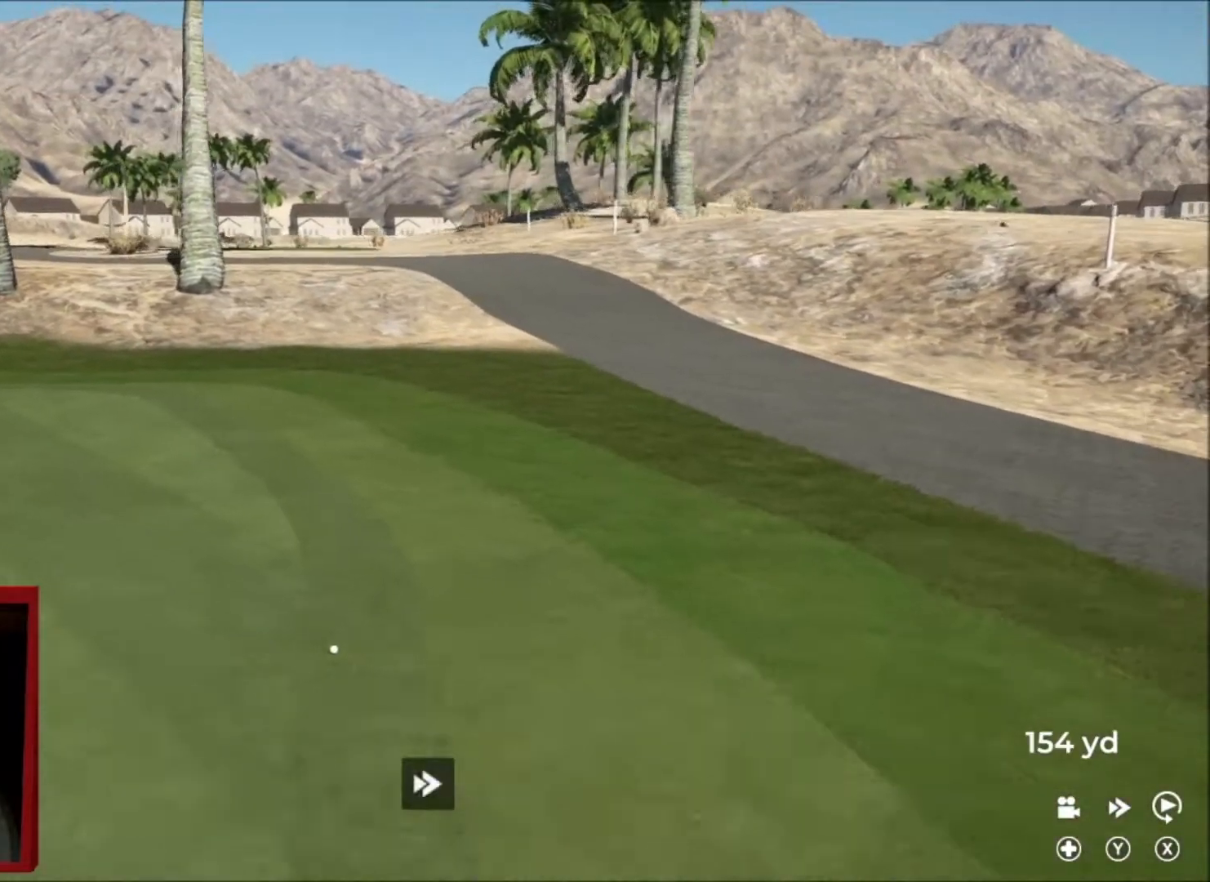
{"buttons": ["Y"], "left_stick": "up", "right_stick": "center", "events": []}
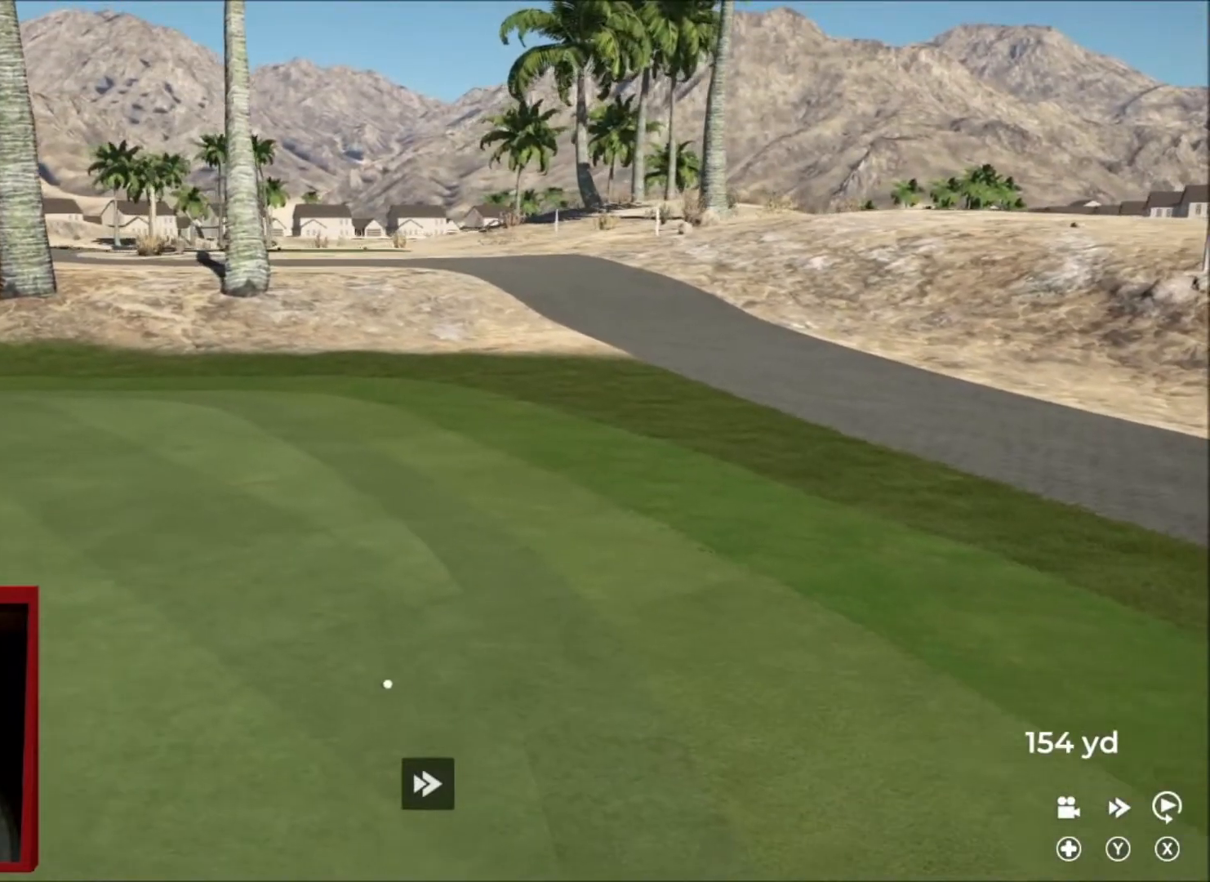
{"buttons": ["Y"], "left_stick": "center", "right_stick": "center", "events": [[334, "left_stick", "center"]]}
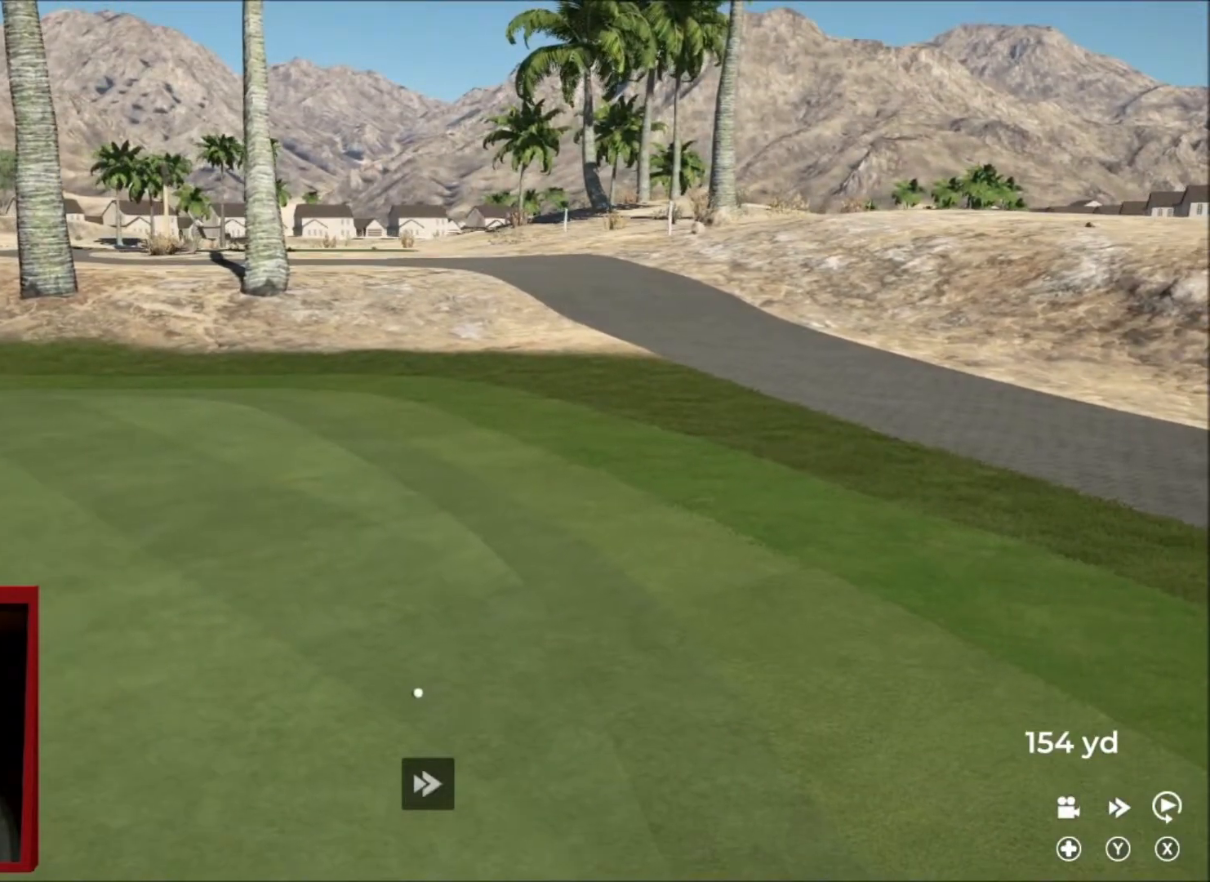
{"buttons": ["Y"], "left_stick": "center", "right_stick": "center", "events": []}
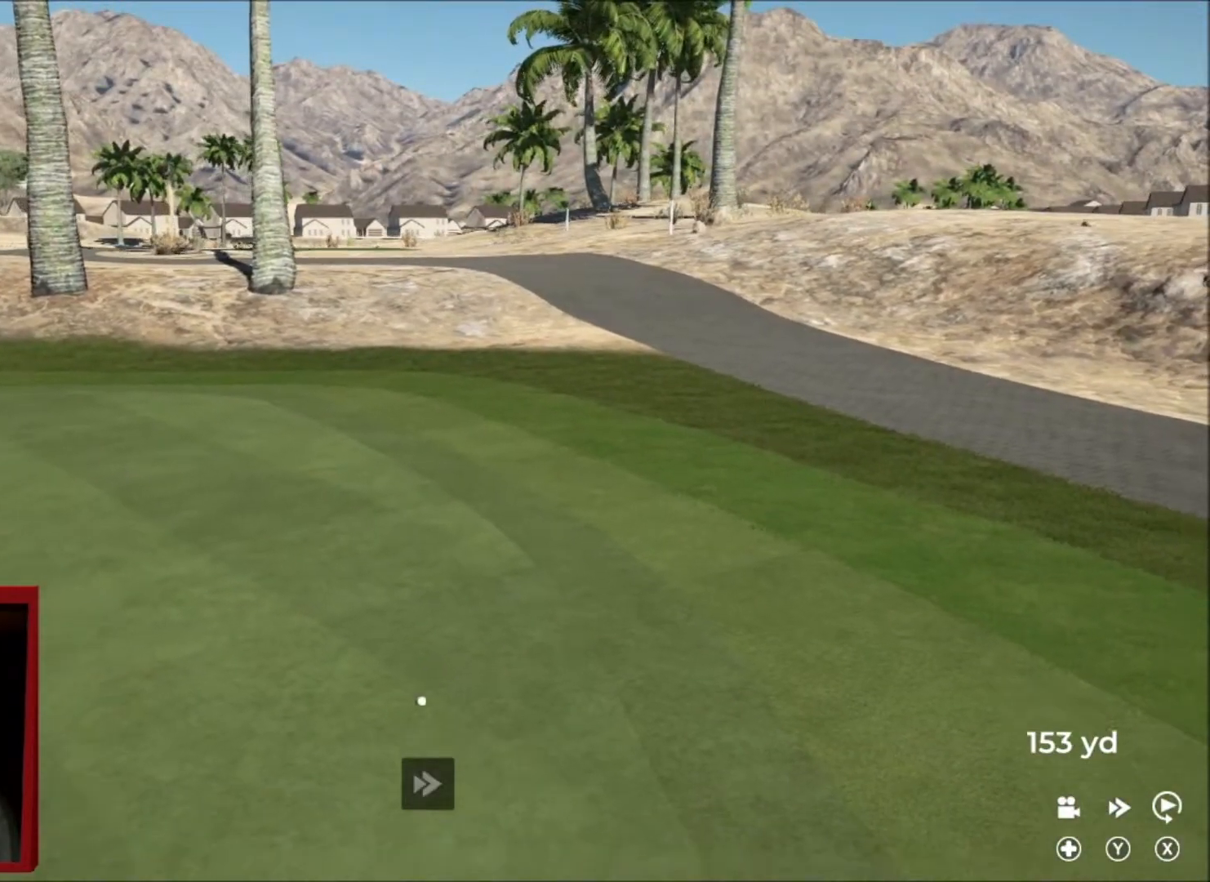
{"buttons": ["Y"], "left_stick": "center", "right_stick": "center", "events": []}
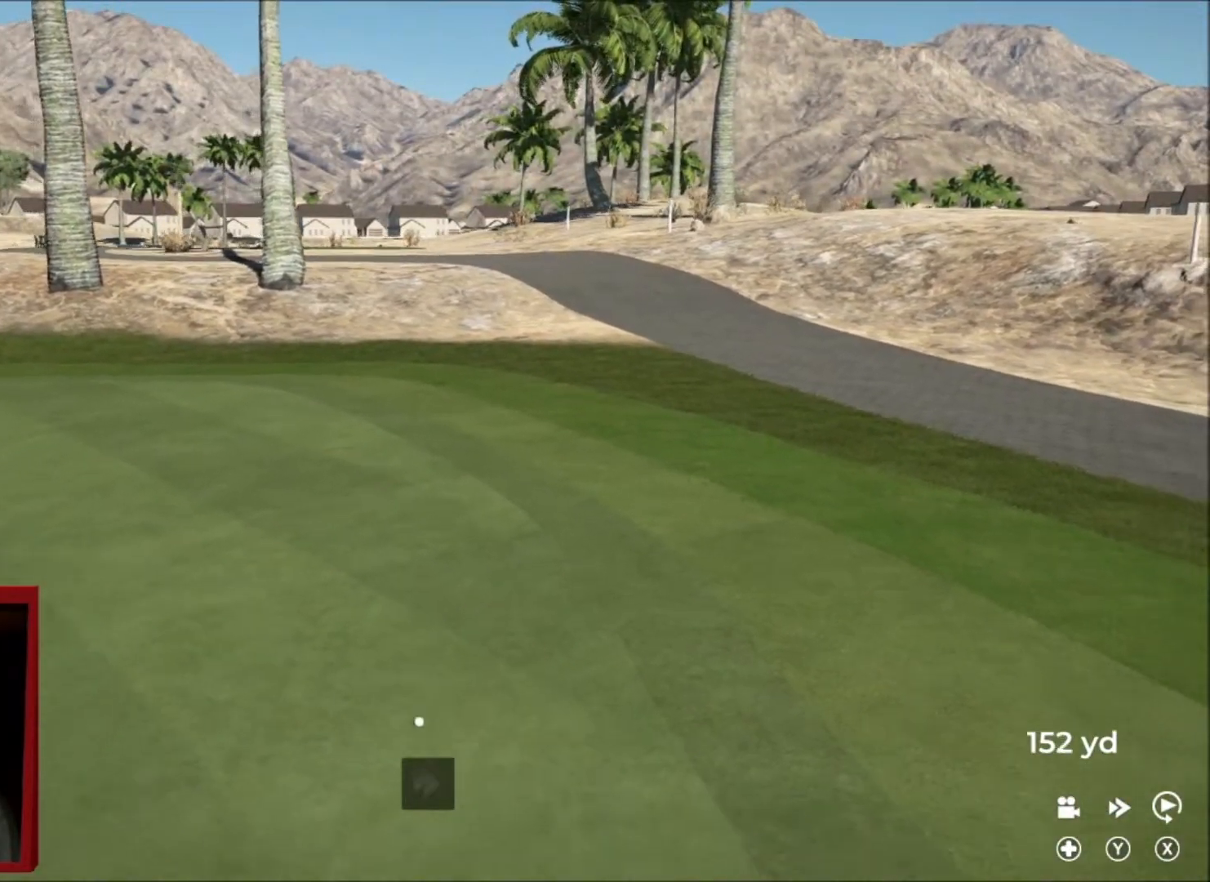
{"buttons": ["Y"], "left_stick": "center", "right_stick": "center", "events": []}
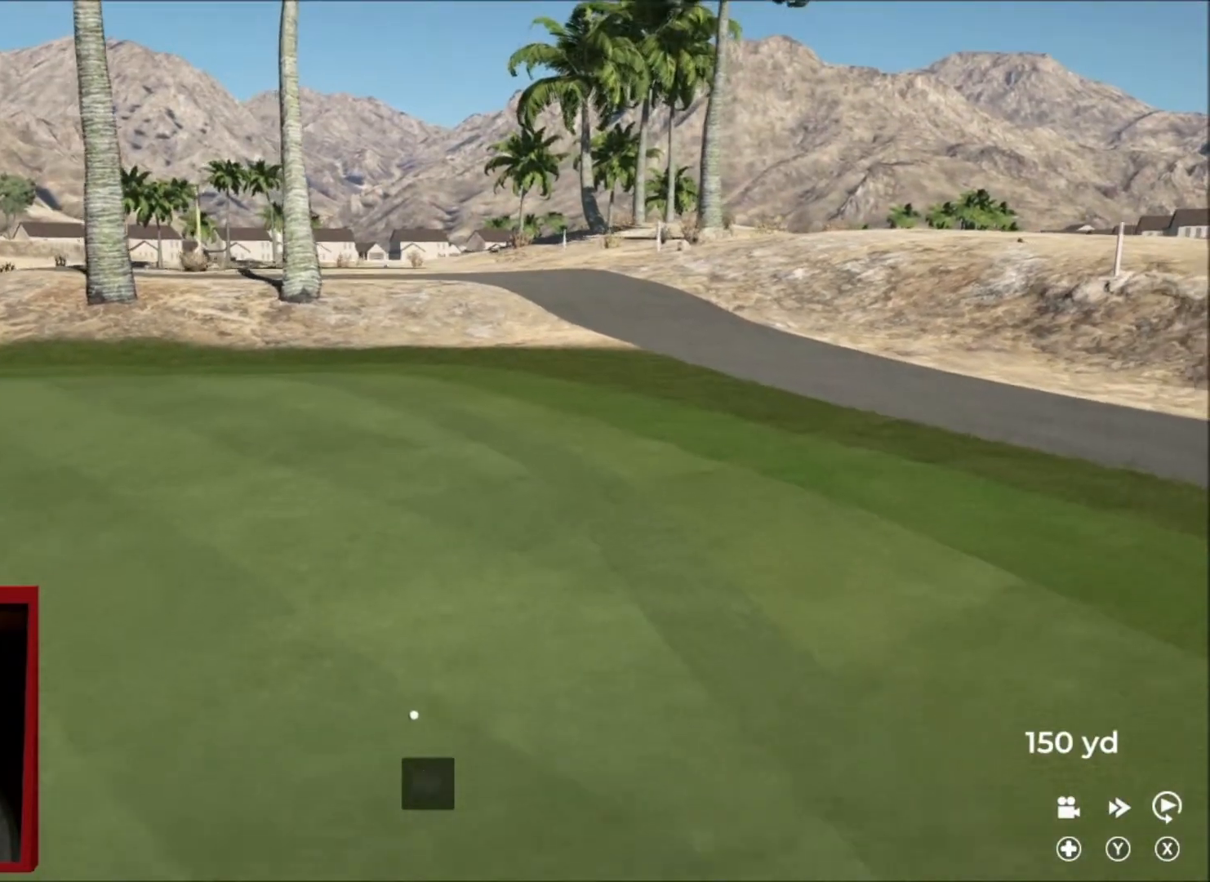
{"buttons": ["Y"], "left_stick": "center", "right_stick": "center", "events": []}
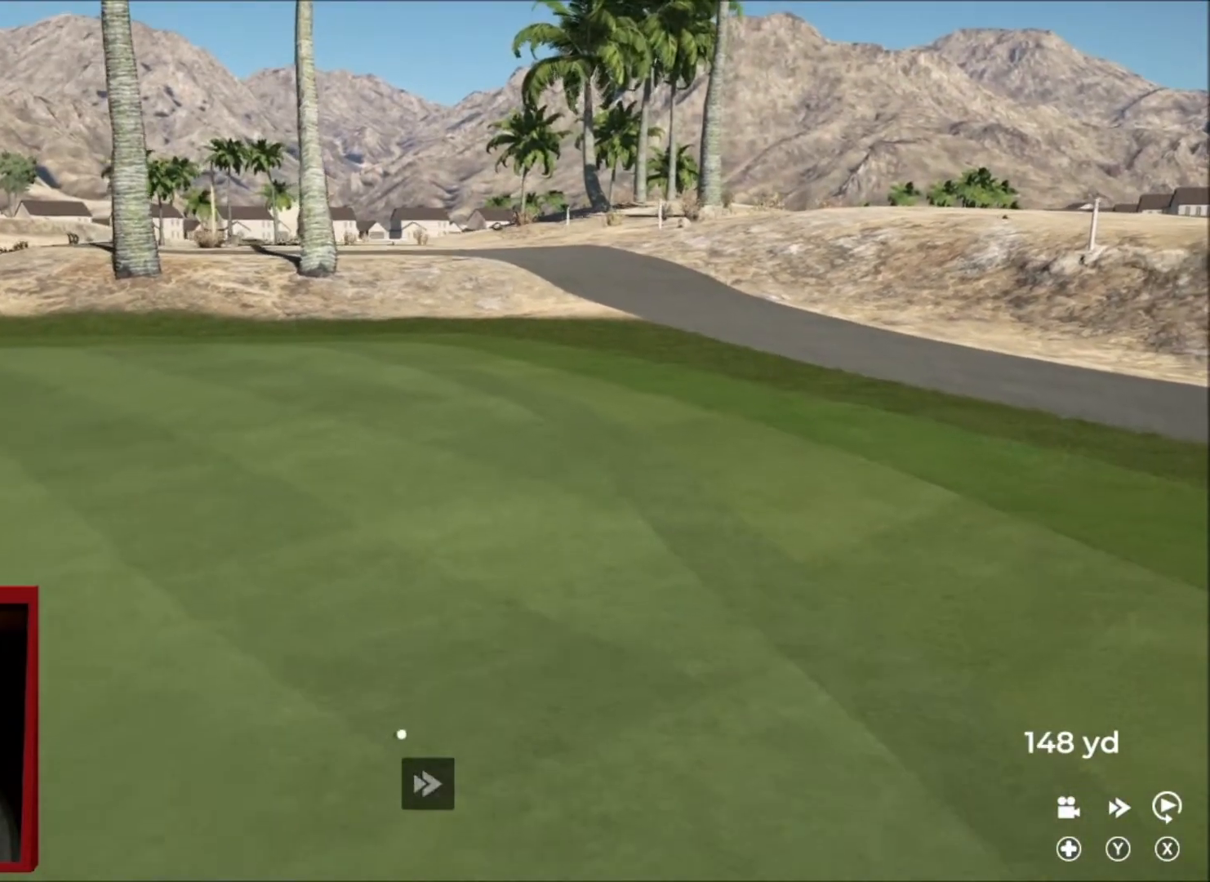
{"buttons": ["Y"], "left_stick": "center", "right_stick": "center", "events": []}
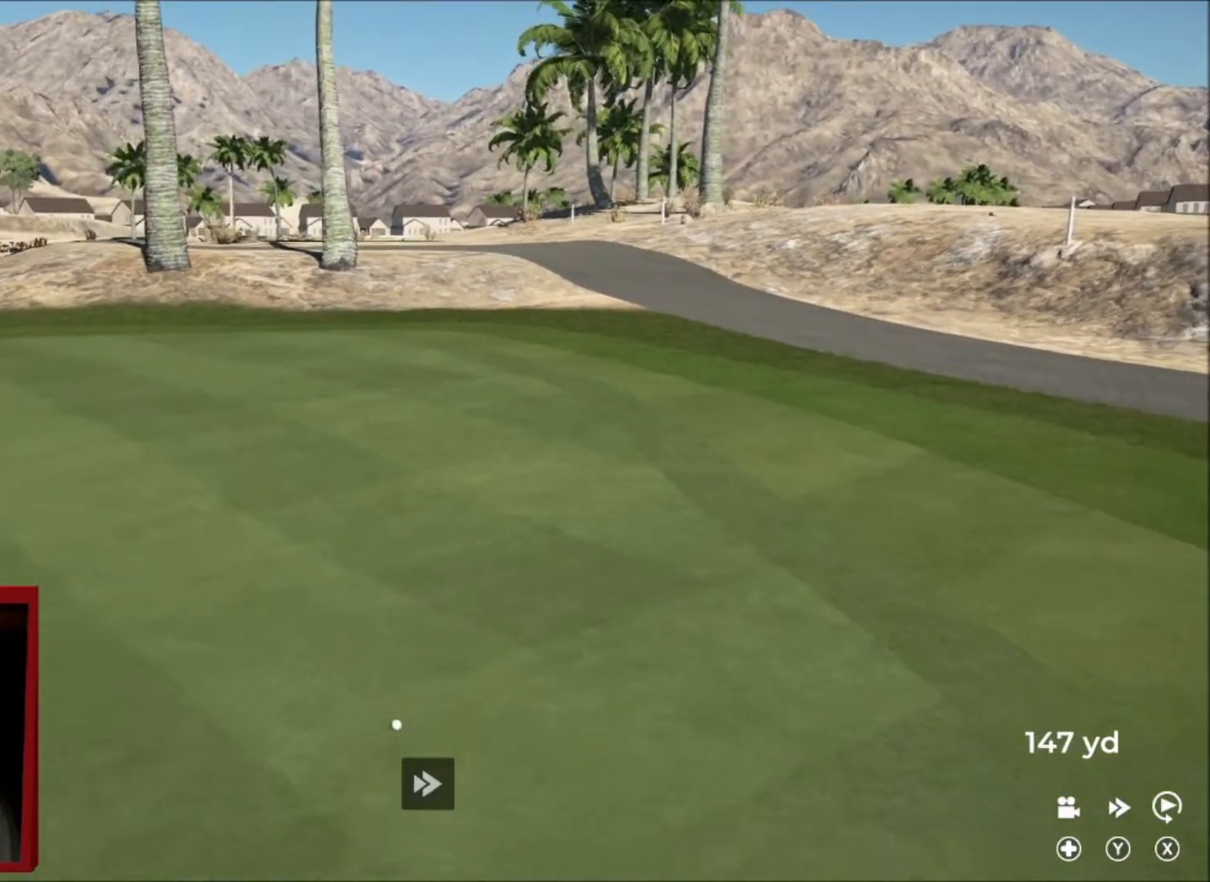
{"buttons": ["Y"], "left_stick": "center", "right_stick": "center", "events": []}
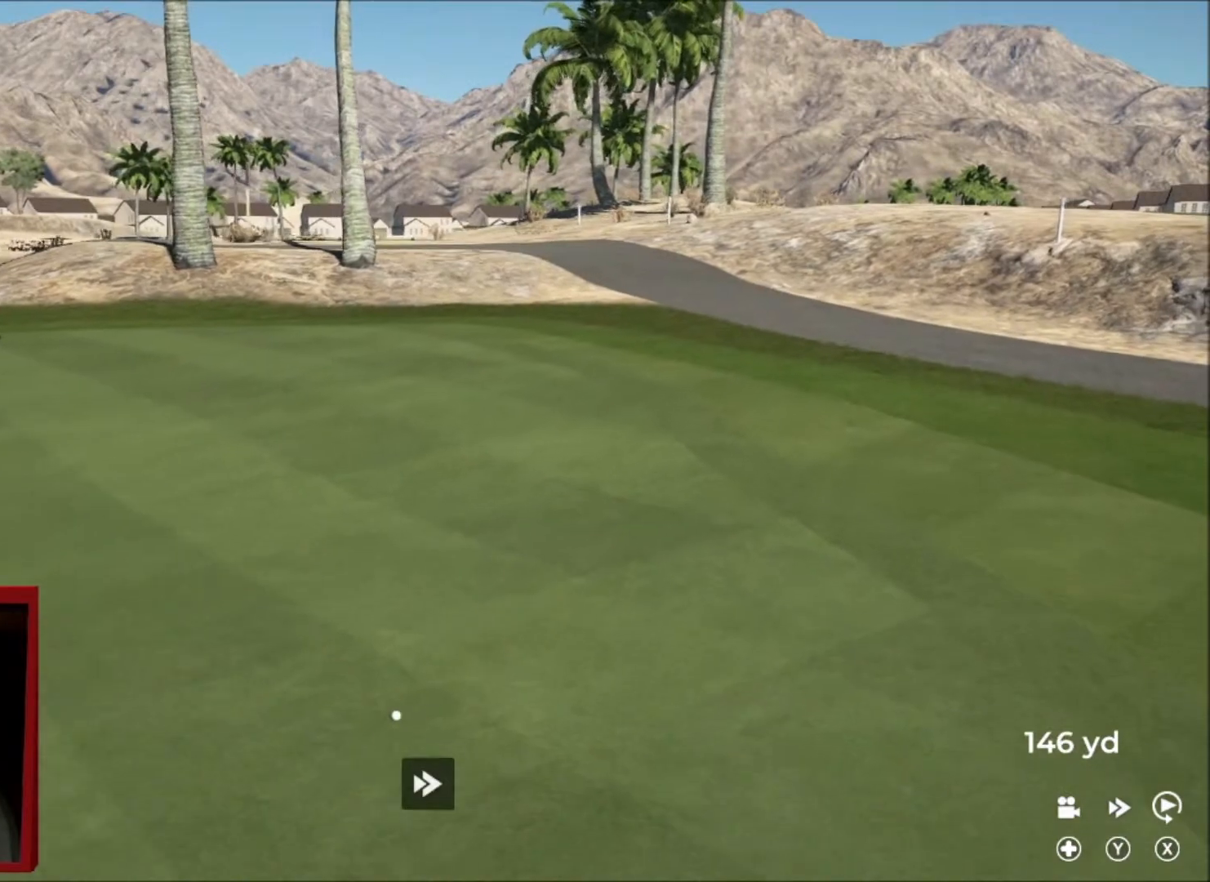
{"buttons": ["Y"], "left_stick": "center", "right_stick": "center", "events": []}
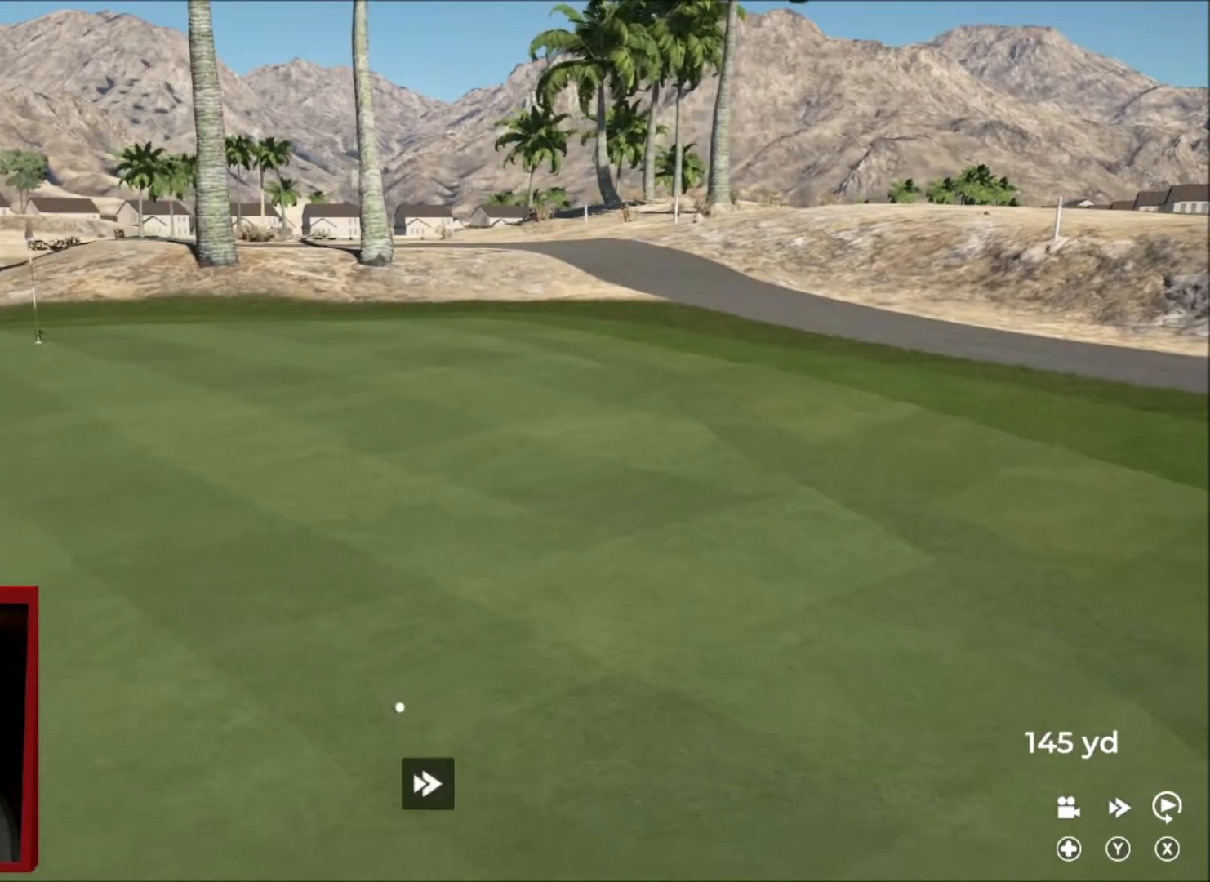
{"buttons": ["Y"], "left_stick": "center", "right_stick": "center", "events": []}
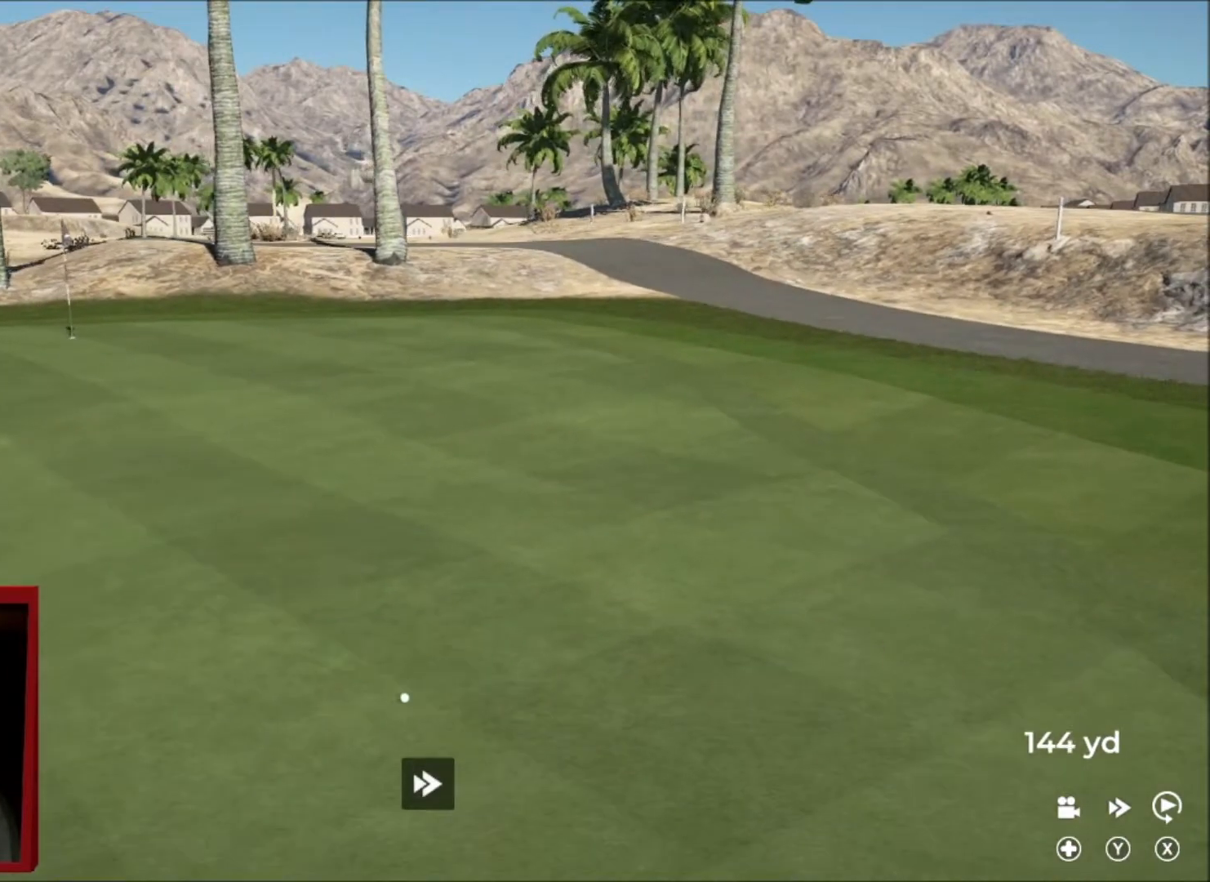
{"buttons": ["Y"], "left_stick": "center", "right_stick": "center", "events": []}
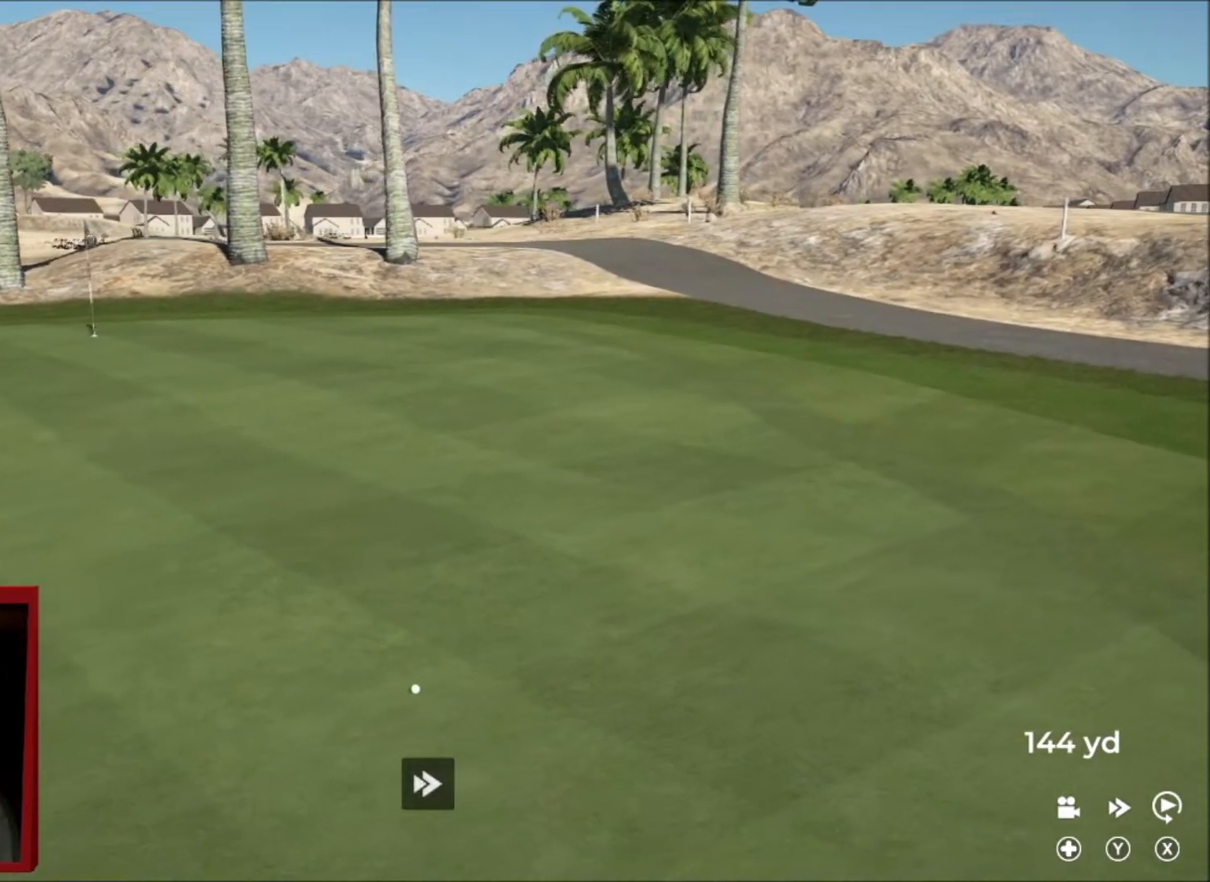
{"buttons": ["Y"], "left_stick": "right", "right_stick": "center", "events": [[467, "left_stick", "right"]]}
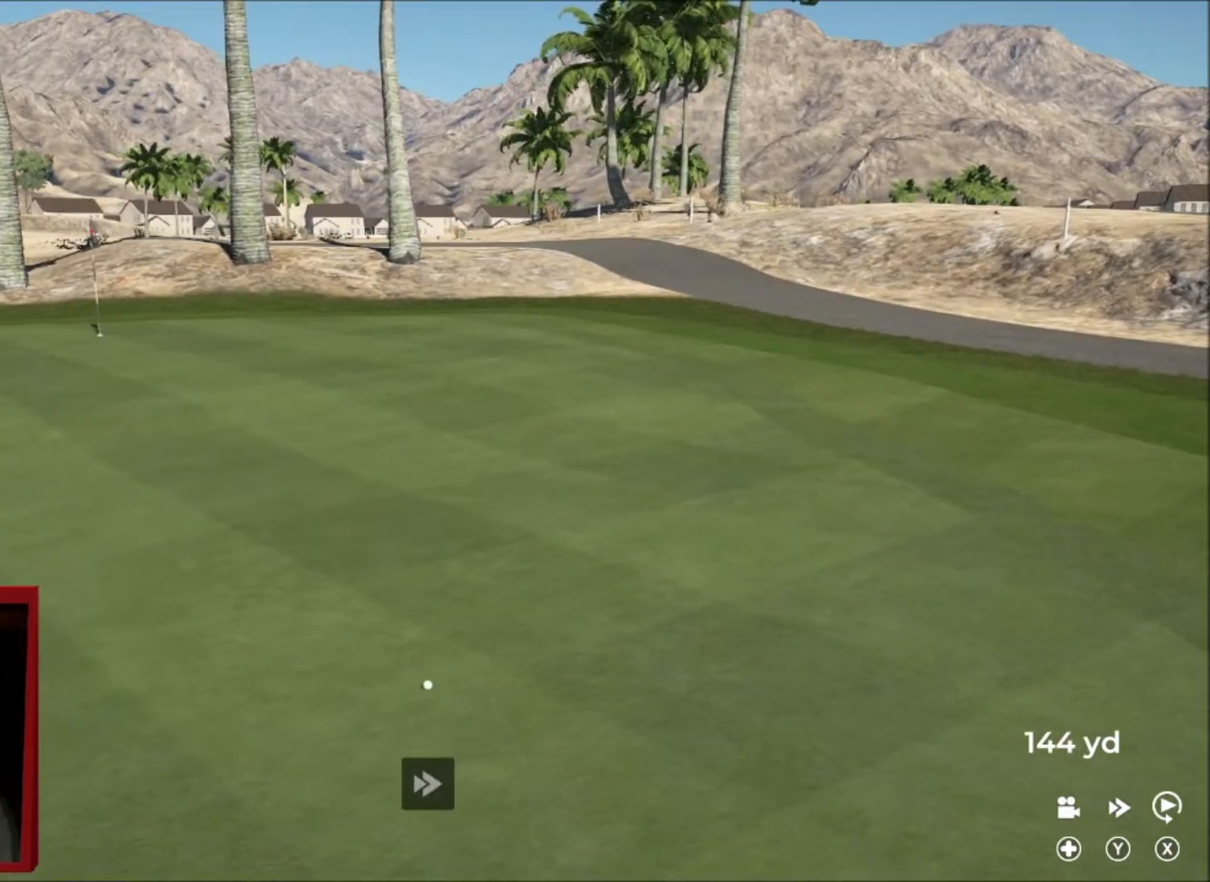
{"buttons": ["A"], "left_stick": "right", "right_stick": "center", "events": [[267, "Y", "up"], [434, "A", "down"]]}
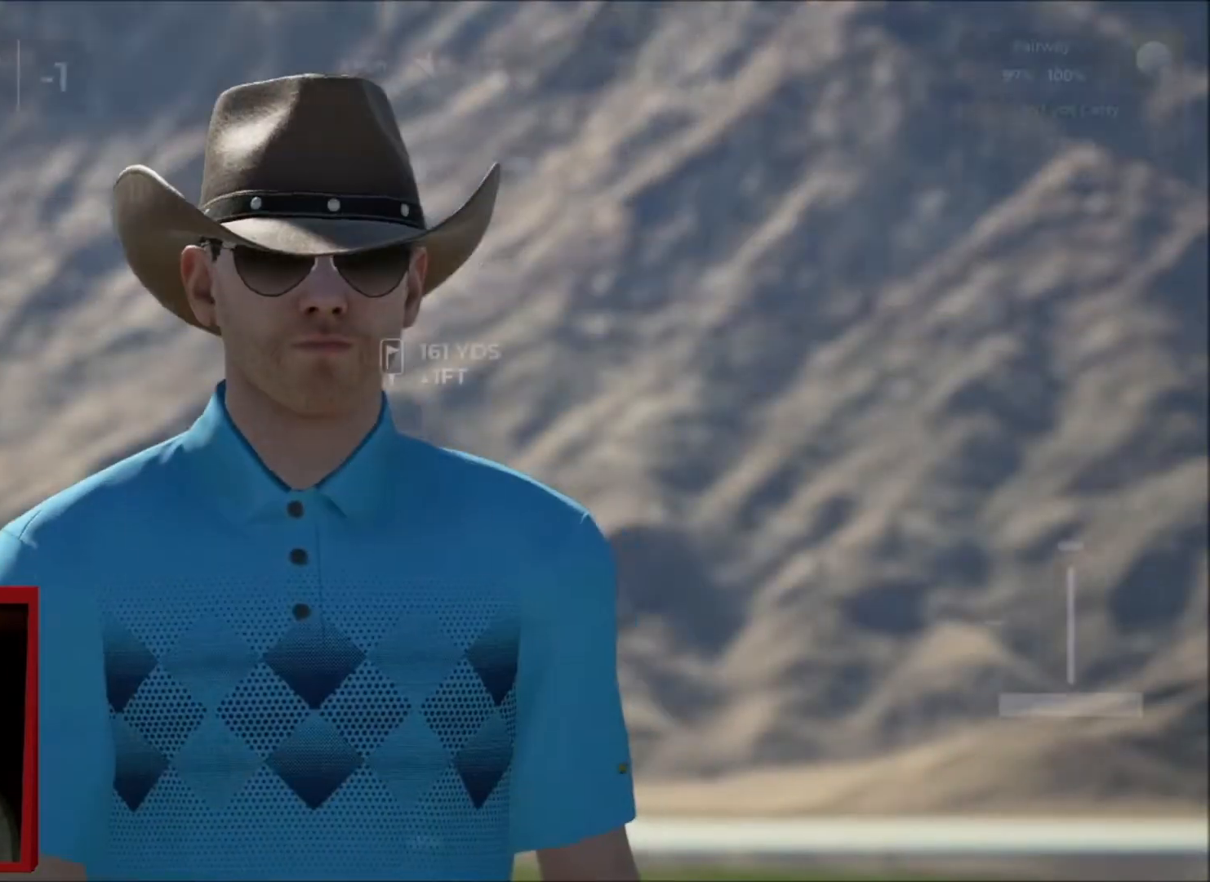
{"buttons": [], "left_stick": "right", "right_stick": "center", "events": [[33, "A", "up"]]}
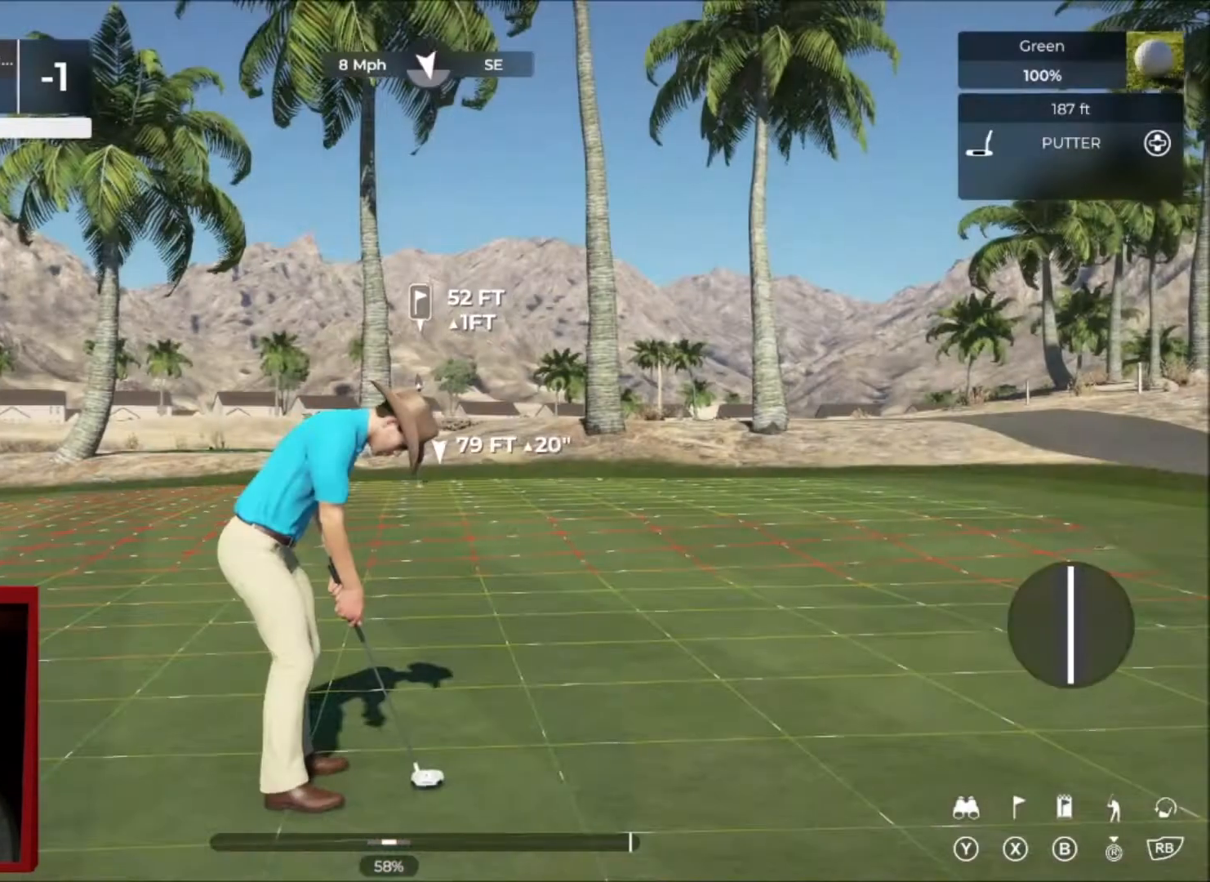
{"buttons": [], "left_stick": "right", "right_stick": "center", "events": []}